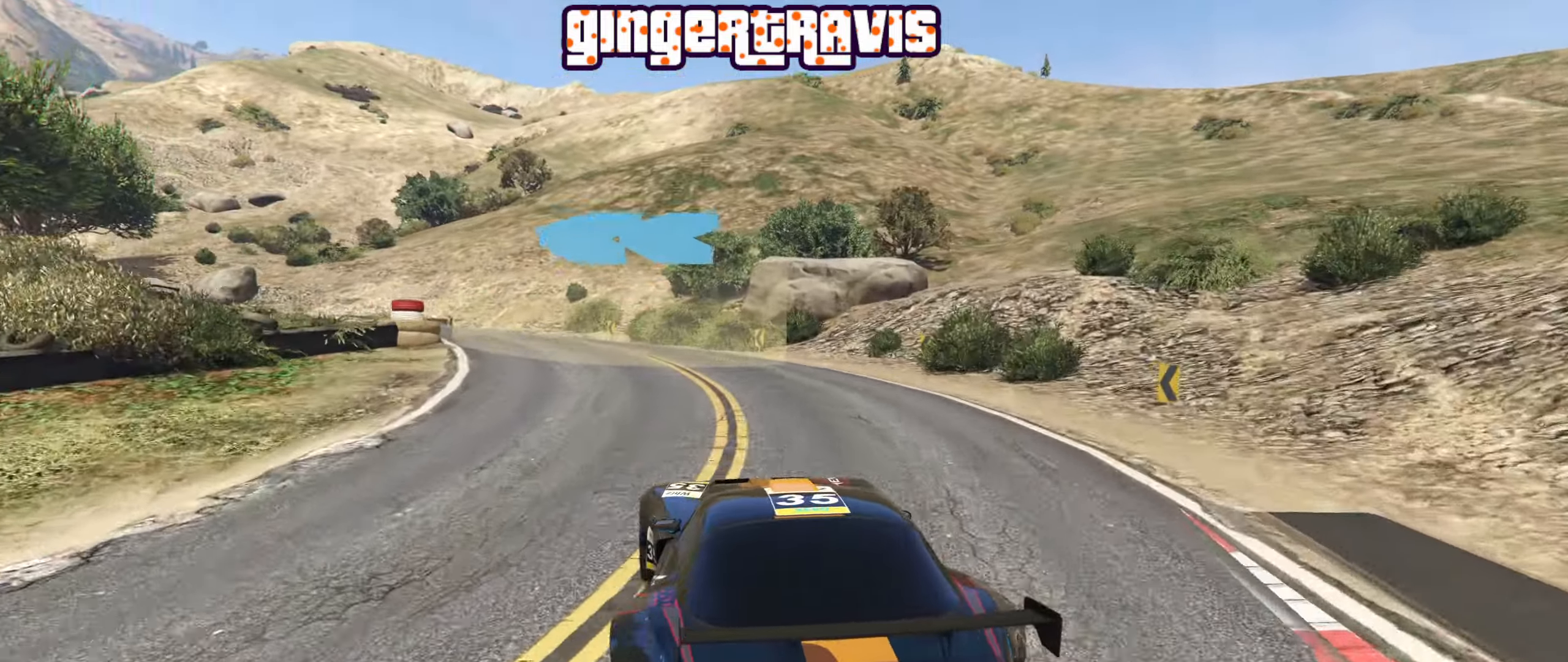
Gameplay with a controller (Xbox layout); each line is a JSON object with the inputs held at the frame after it. "events" lists button and stick changes between this image and that frame as [ms after this image, input, new state], when the widget could be followed in between.
{"buttons": [], "left_stick": "down-left", "right_stick": "center", "events": [[66, "L2", "up"]]}
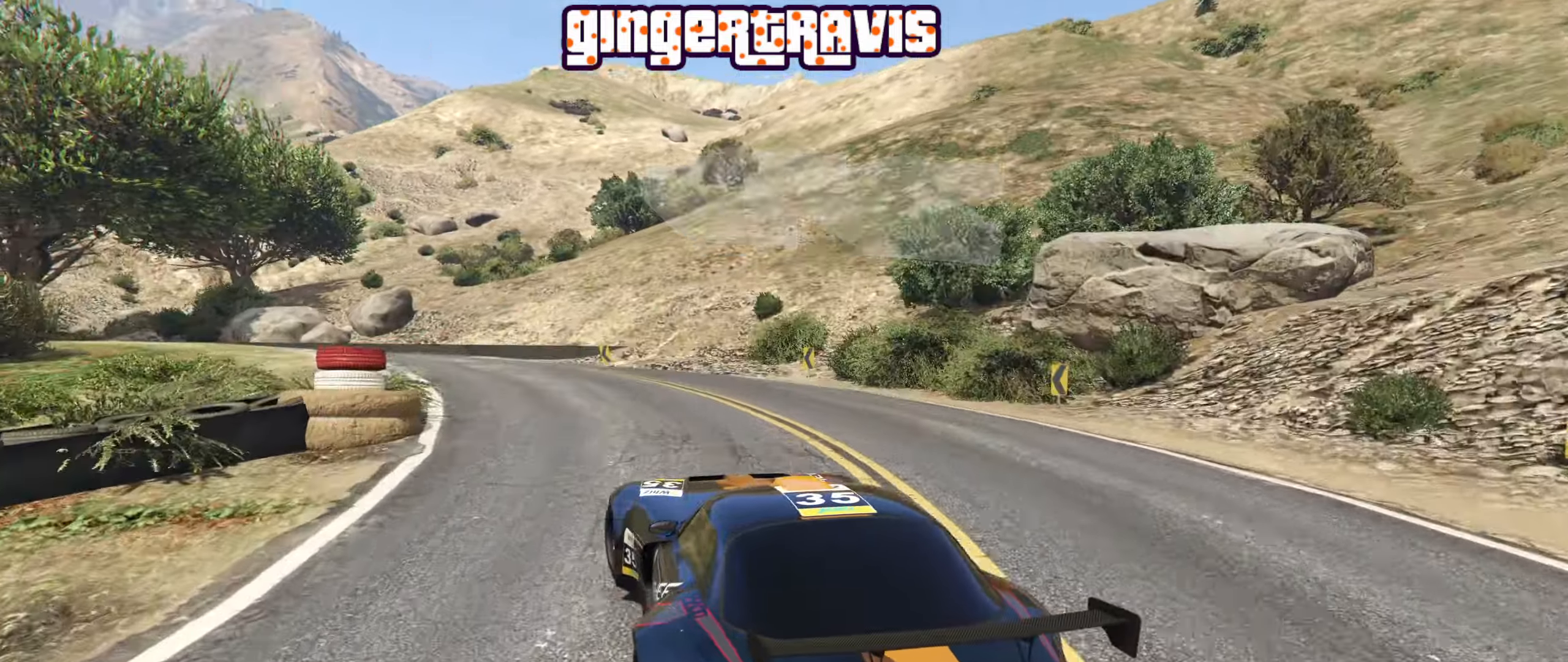
{"buttons": ["R2"], "left_stick": "down-left", "right_stick": "center", "events": [[100, "R2", "down"]]}
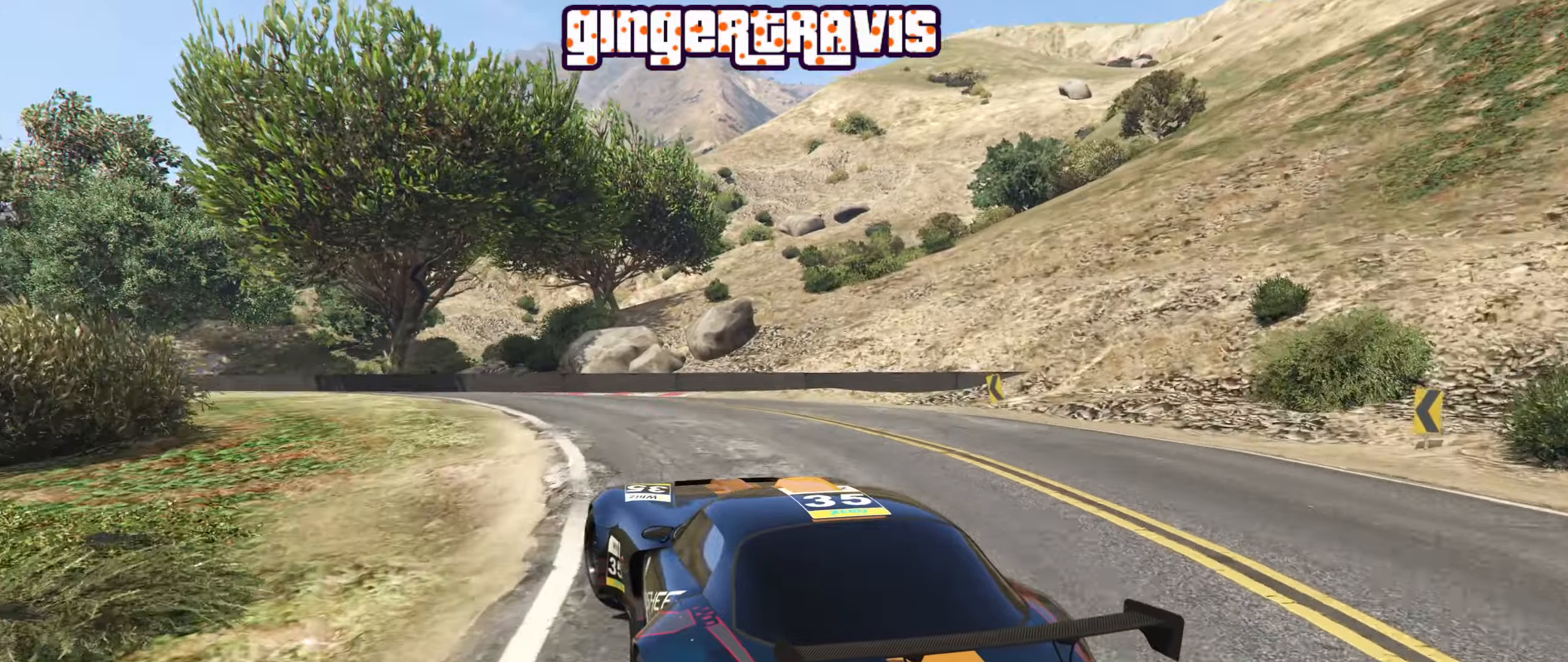
{"buttons": ["R2"], "left_stick": "center", "right_stick": "center", "events": [[67, "left_stick", "center"], [183, "left_stick", "down-left"], [350, "left_stick", "center"]]}
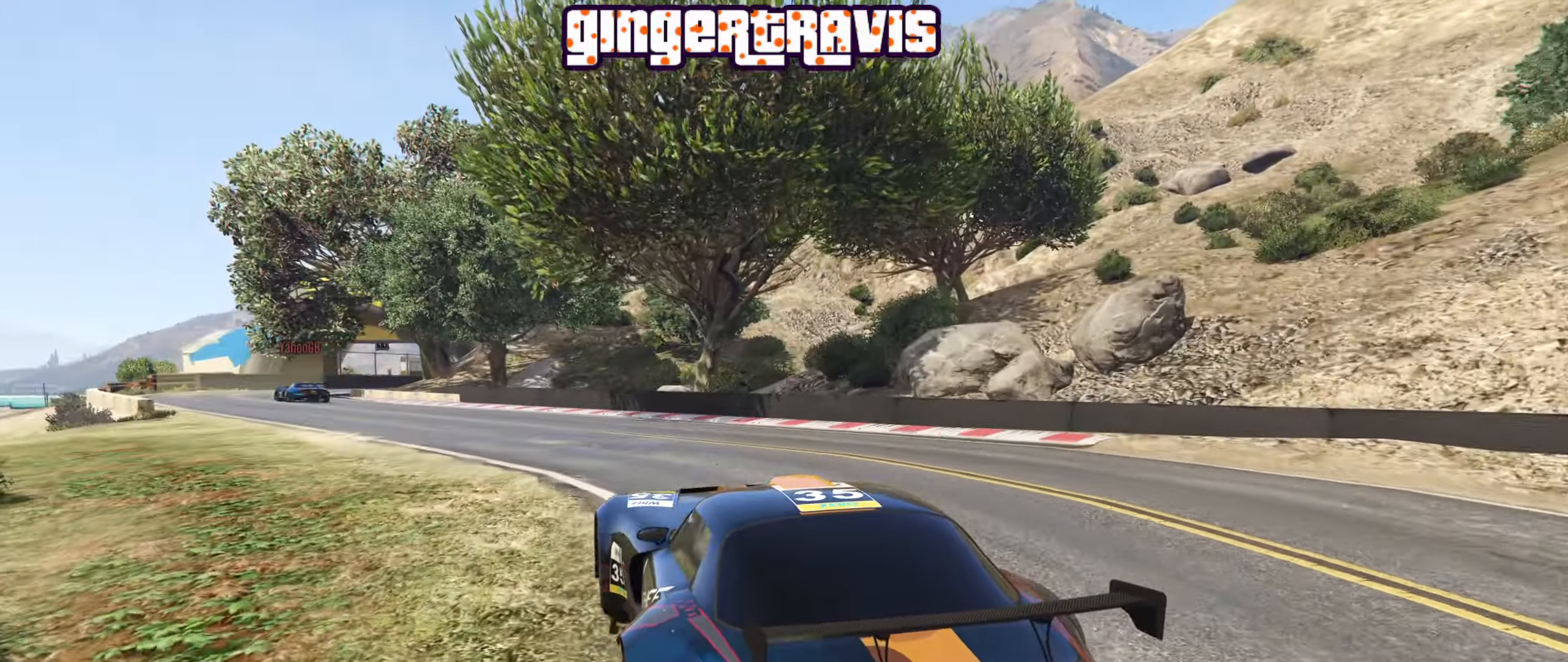
{"buttons": ["R2"], "left_stick": "down-left", "right_stick": "center", "events": [[383, "left_stick", "down-left"]]}
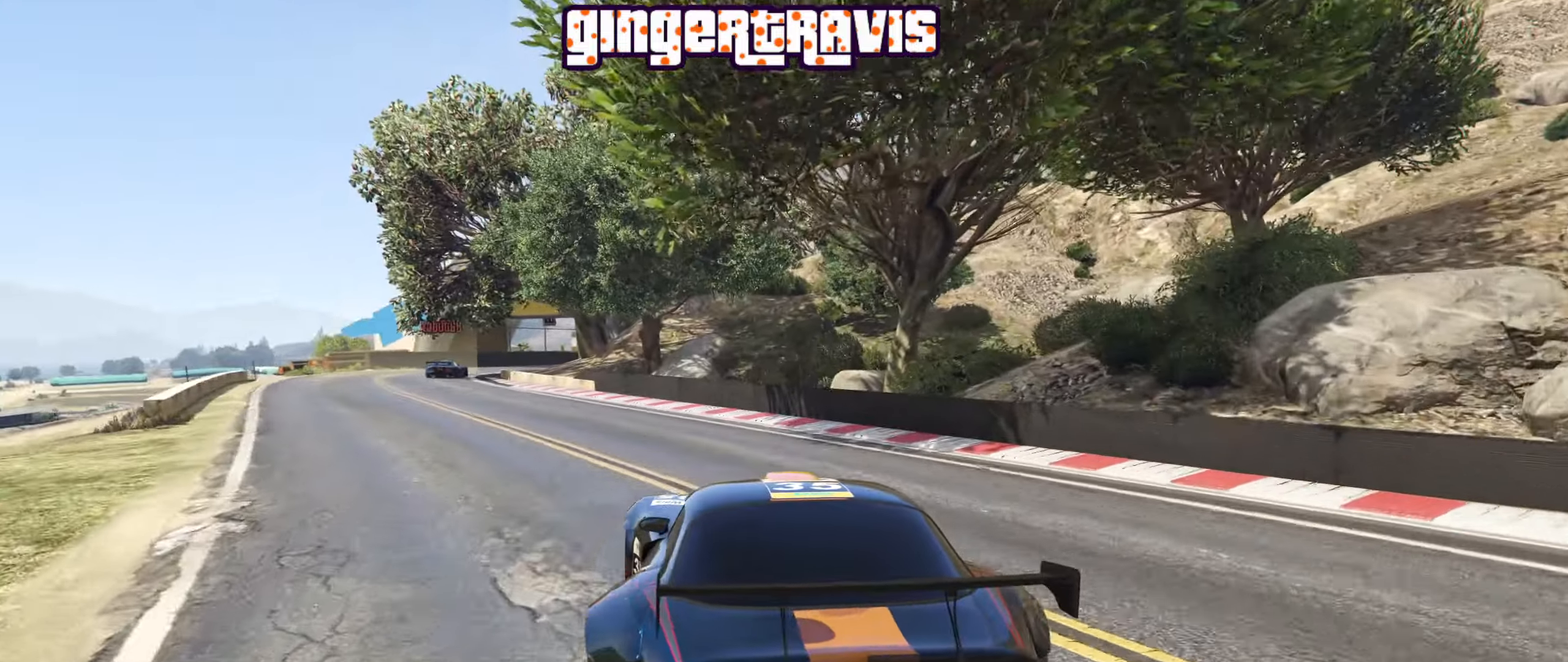
{"buttons": ["R2"], "left_stick": "down-left", "right_stick": "center", "events": [[100, "left_stick", "center"], [317, "left_stick", "down-left"]]}
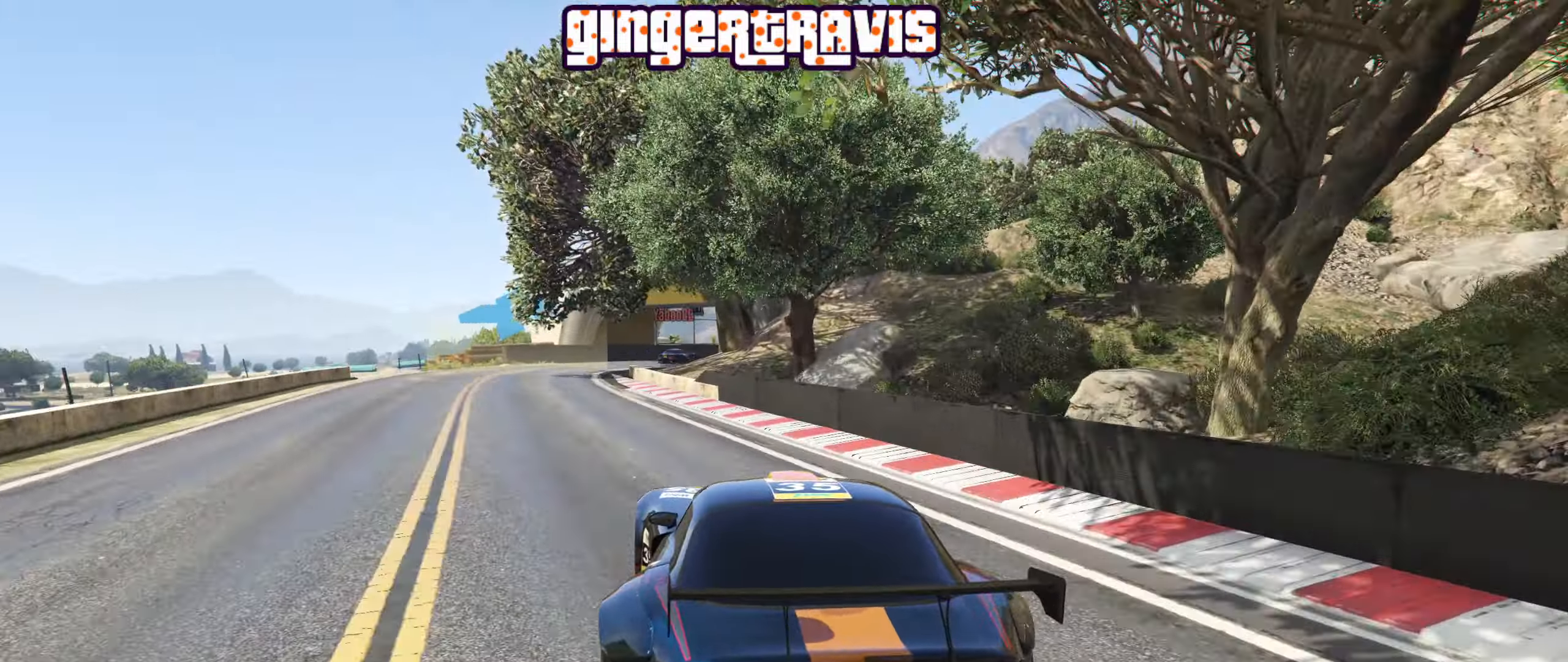
{"buttons": ["R2"], "left_stick": "center", "right_stick": "center", "events": [[283, "left_stick", "center"]]}
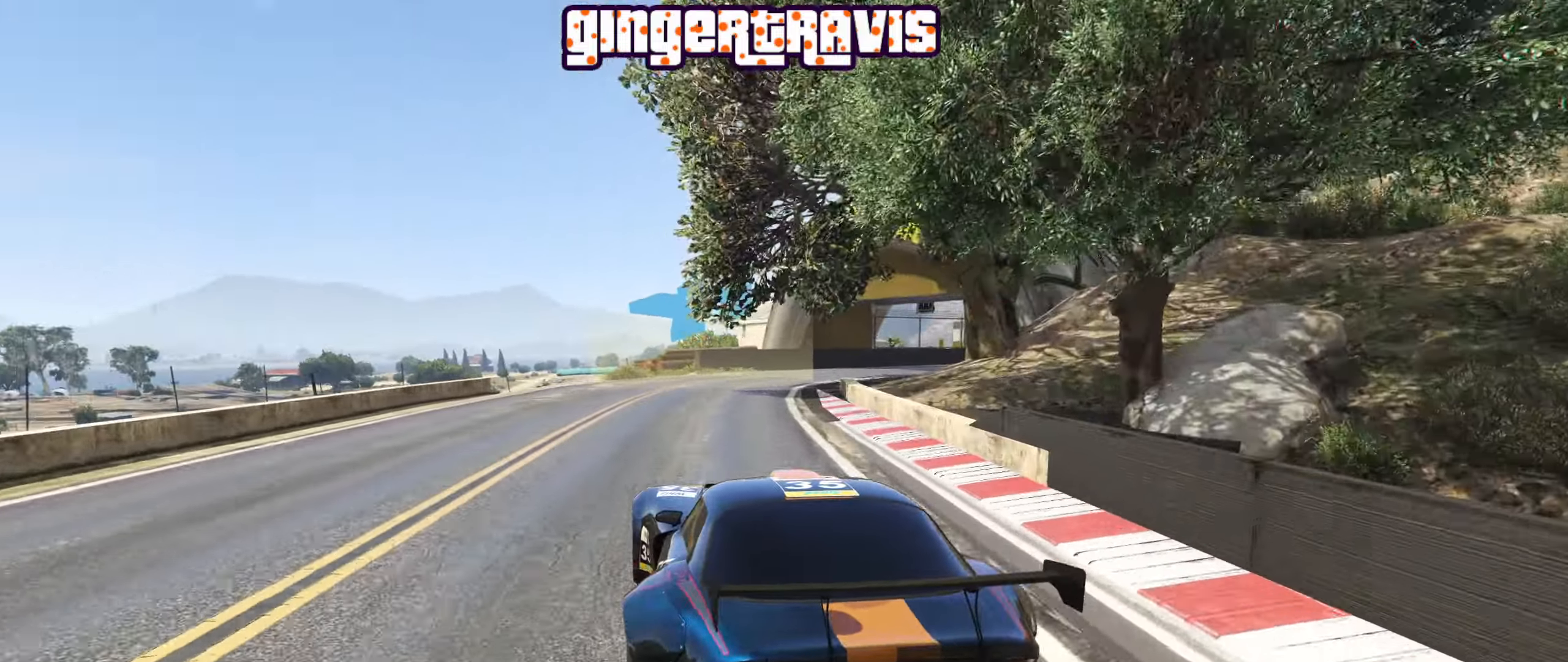
{"buttons": ["R2"], "left_stick": "right", "right_stick": "center", "events": [[17, "left_stick", "right"]]}
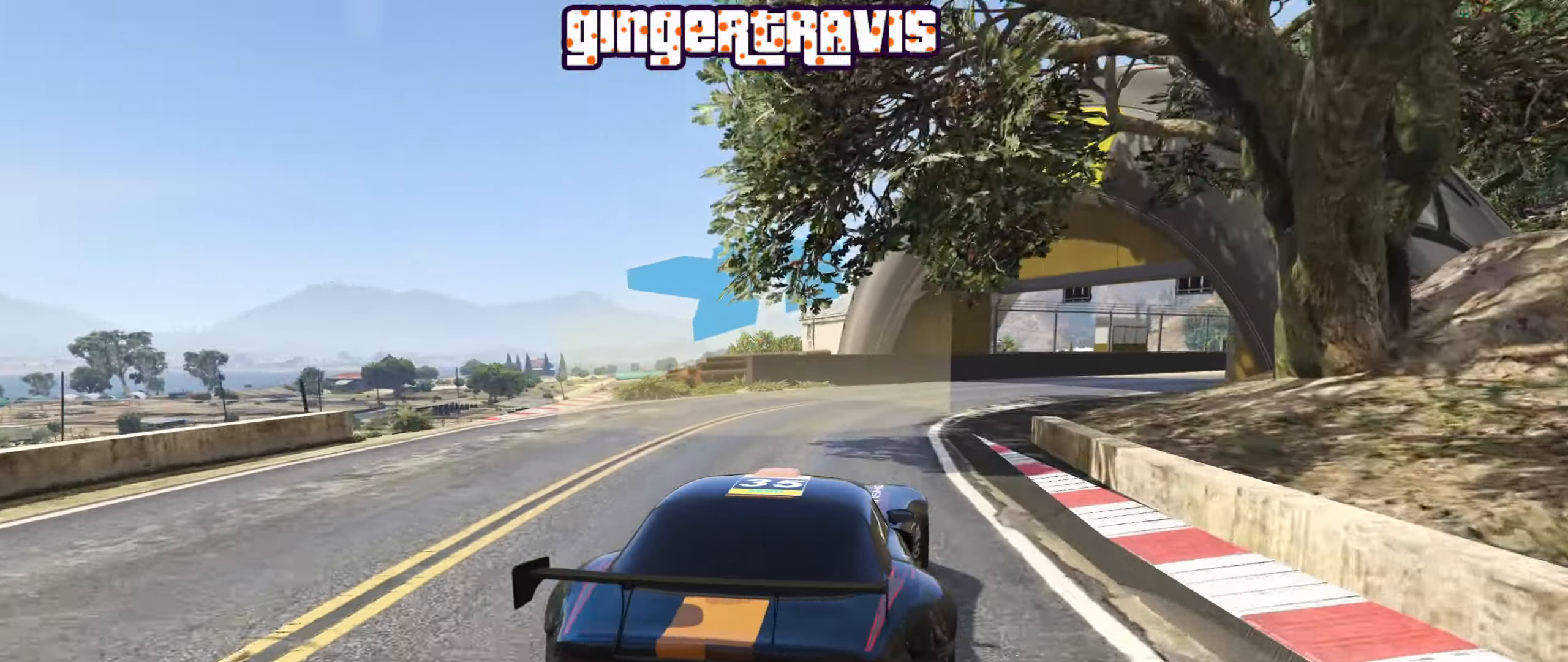
{"buttons": ["R2"], "left_stick": "down-right", "right_stick": "center", "events": [[33, "left_stick", "down-right"], [383, "left_stick", "center"], [450, "left_stick", "down-right"]]}
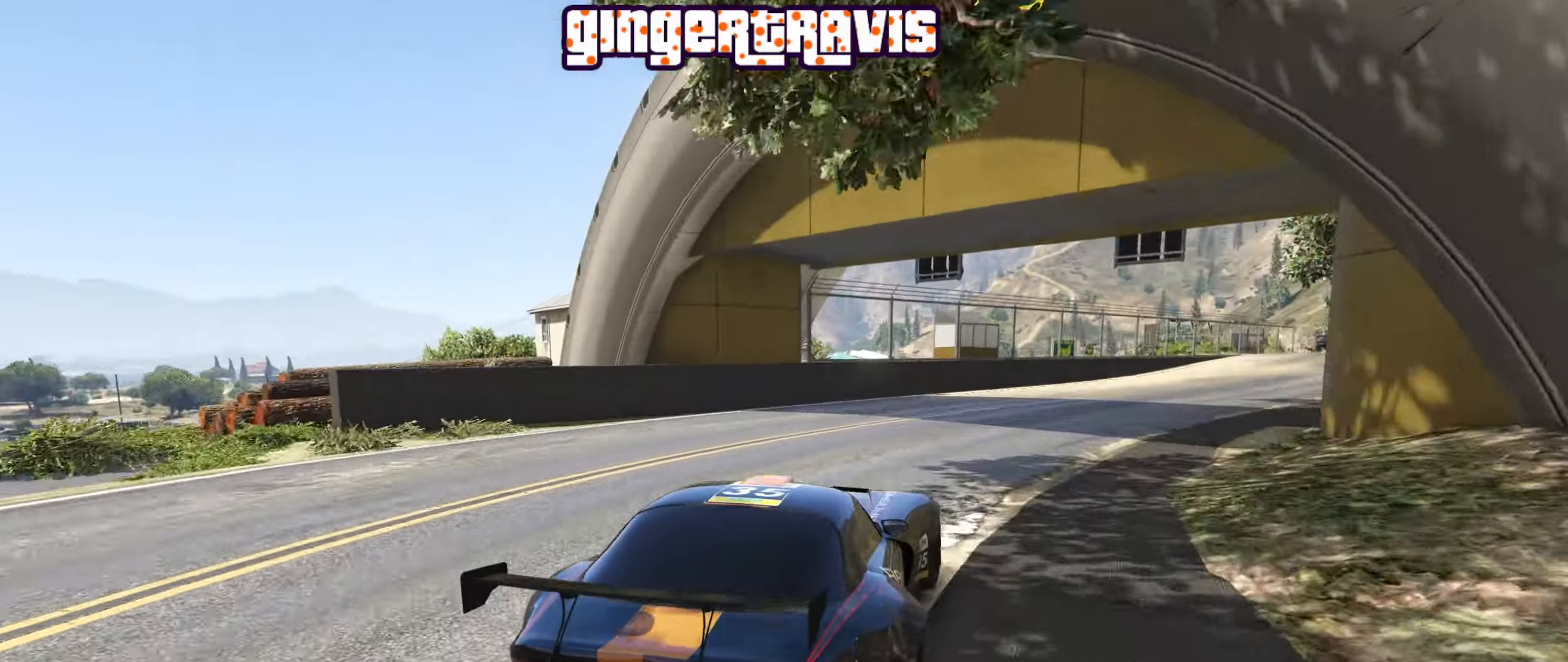
{"buttons": ["R2"], "left_stick": "down-right", "right_stick": "center", "events": [[117, "left_stick", "center"], [183, "left_stick", "down-right"], [350, "left_stick", "center"], [467, "left_stick", "down-right"]]}
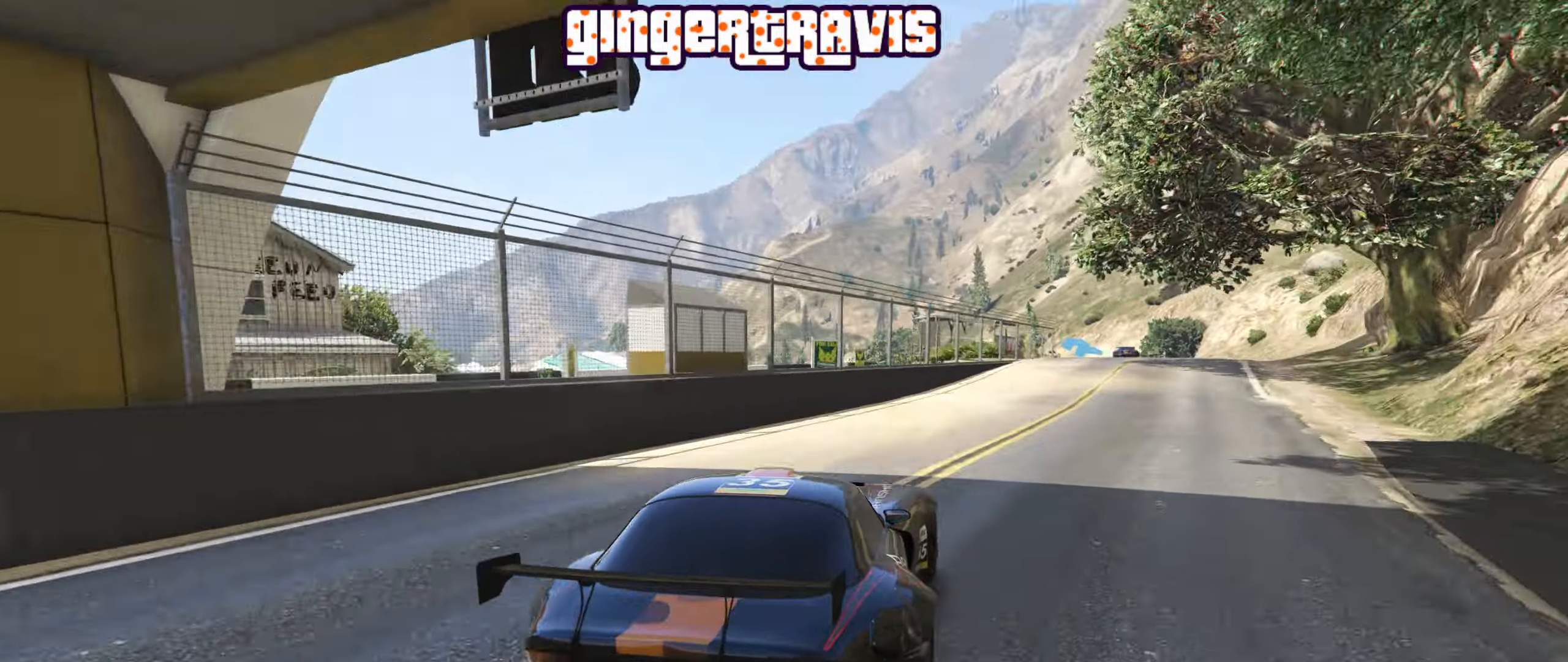
{"buttons": ["R2"], "left_stick": "center", "right_stick": "center", "events": [[167, "left_stick", "center"], [233, "left_stick", "right"], [383, "left_stick", "center"]]}
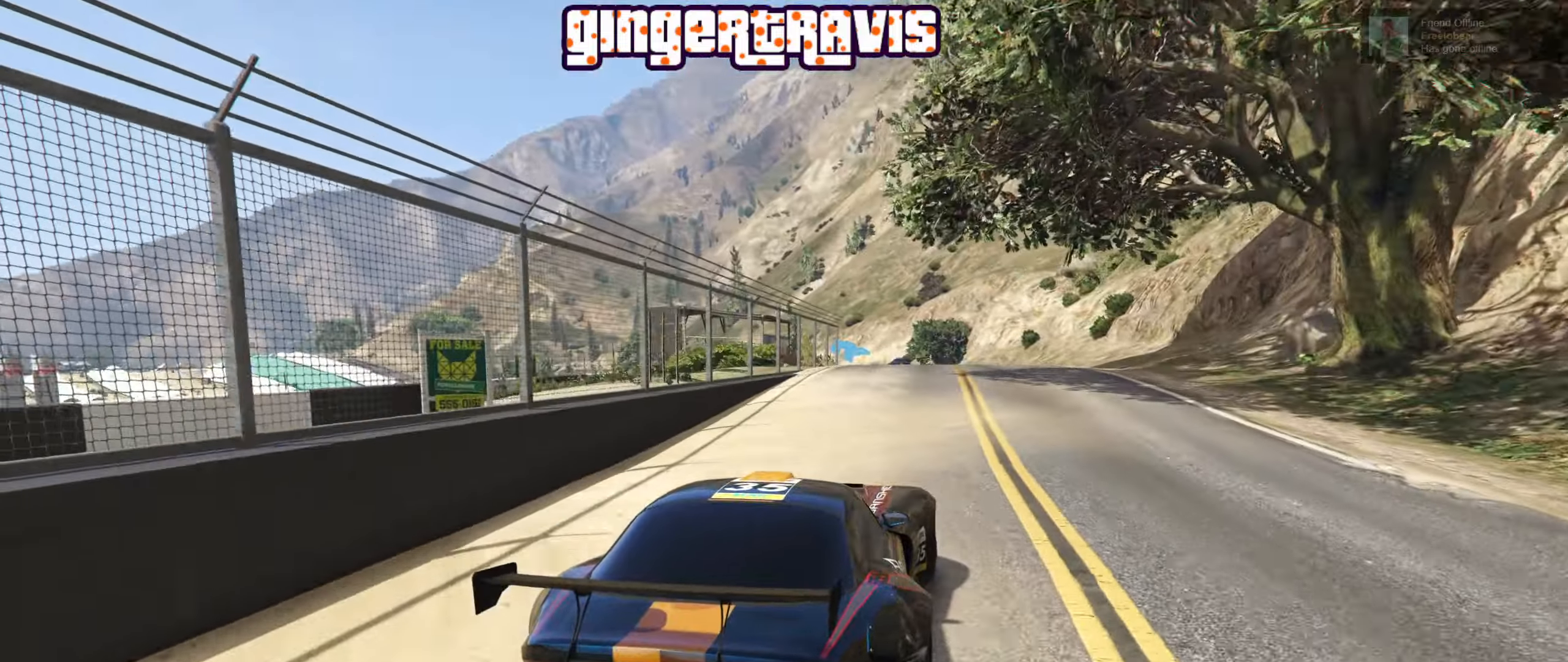
{"buttons": ["R2"], "left_stick": "center", "right_stick": "center", "events": []}
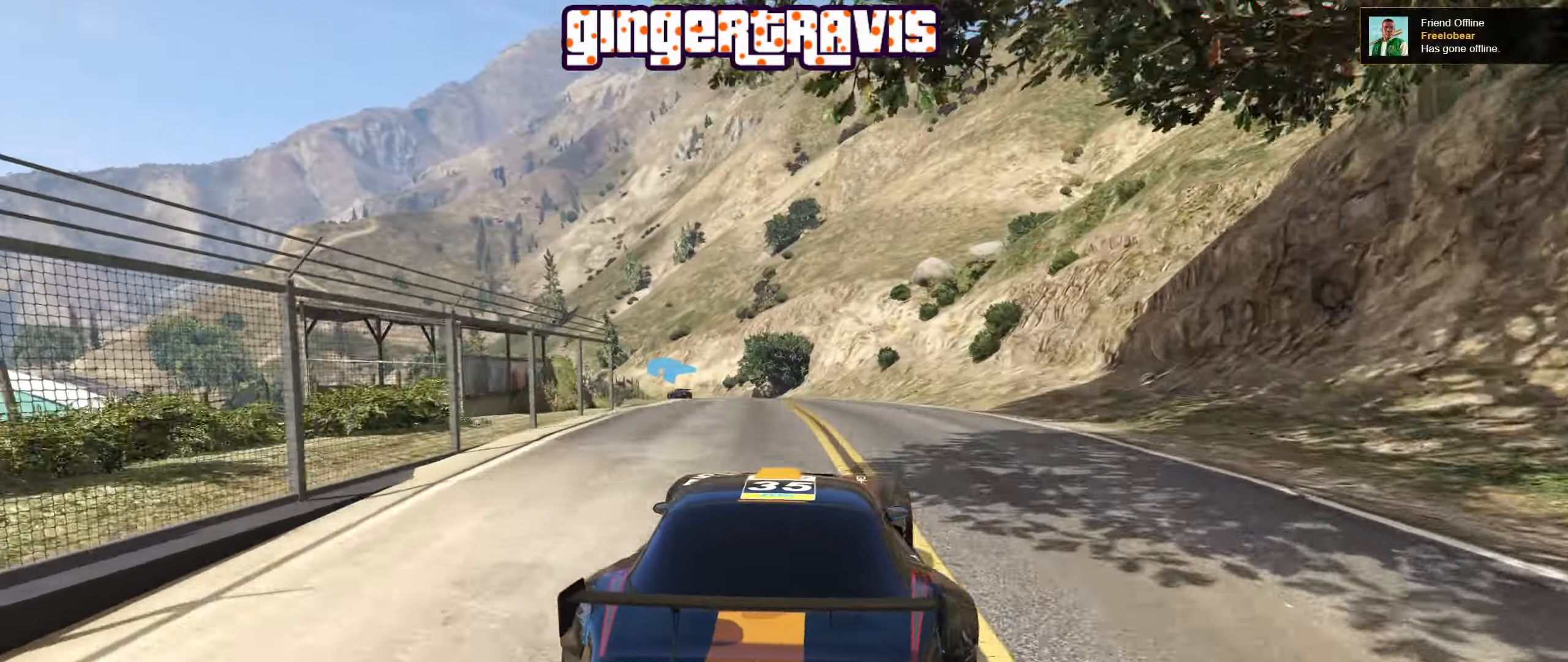
{"buttons": ["R2"], "left_stick": "center", "right_stick": "center", "events": [[133, "L2", "down"], [317, "L2", "up"]]}
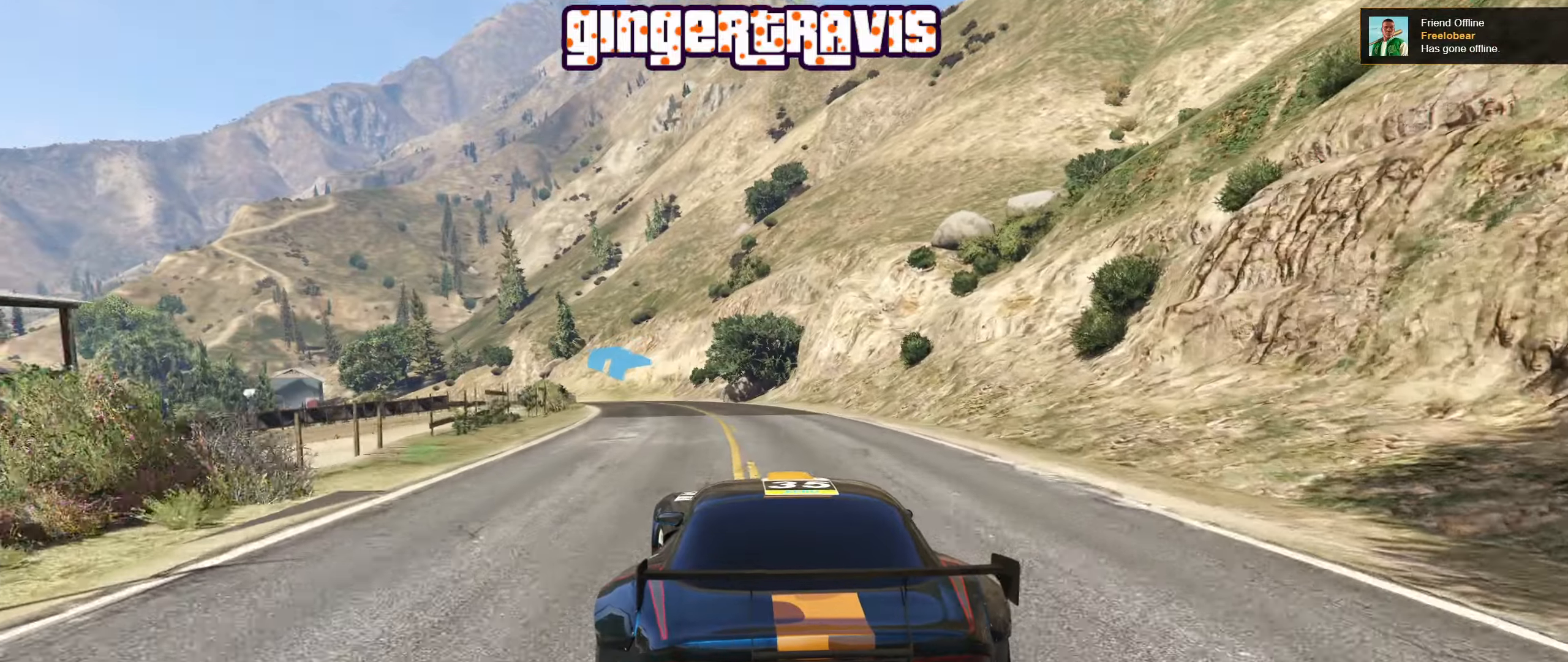
{"buttons": ["R2"], "left_stick": "down-left", "right_stick": "center", "events": [[50, "left_stick", "down-left"], [267, "left_stick", "center"], [417, "left_stick", "down-left"]]}
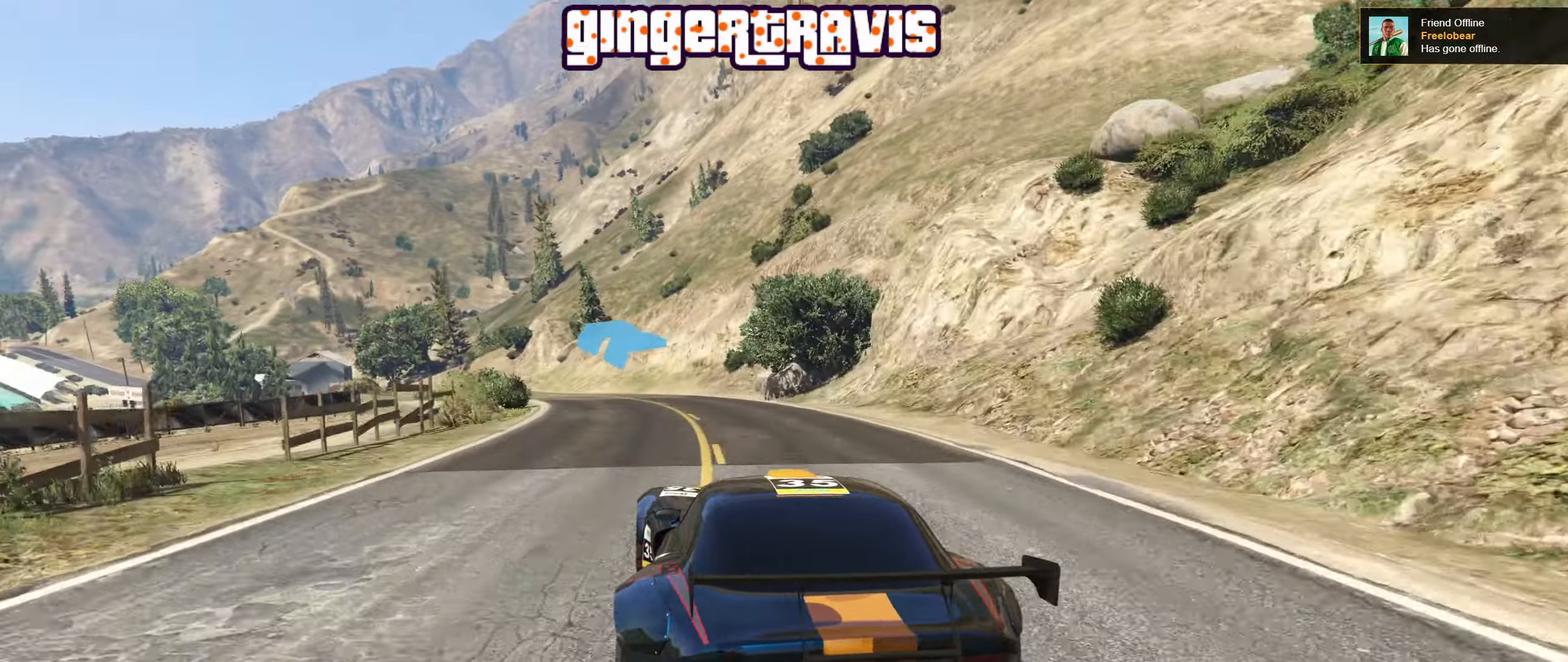
{"buttons": ["R2"], "left_stick": "center", "right_stick": "center", "events": [[150, "left_stick", "center"], [284, "left_stick", "down-left"], [384, "left_stick", "center"]]}
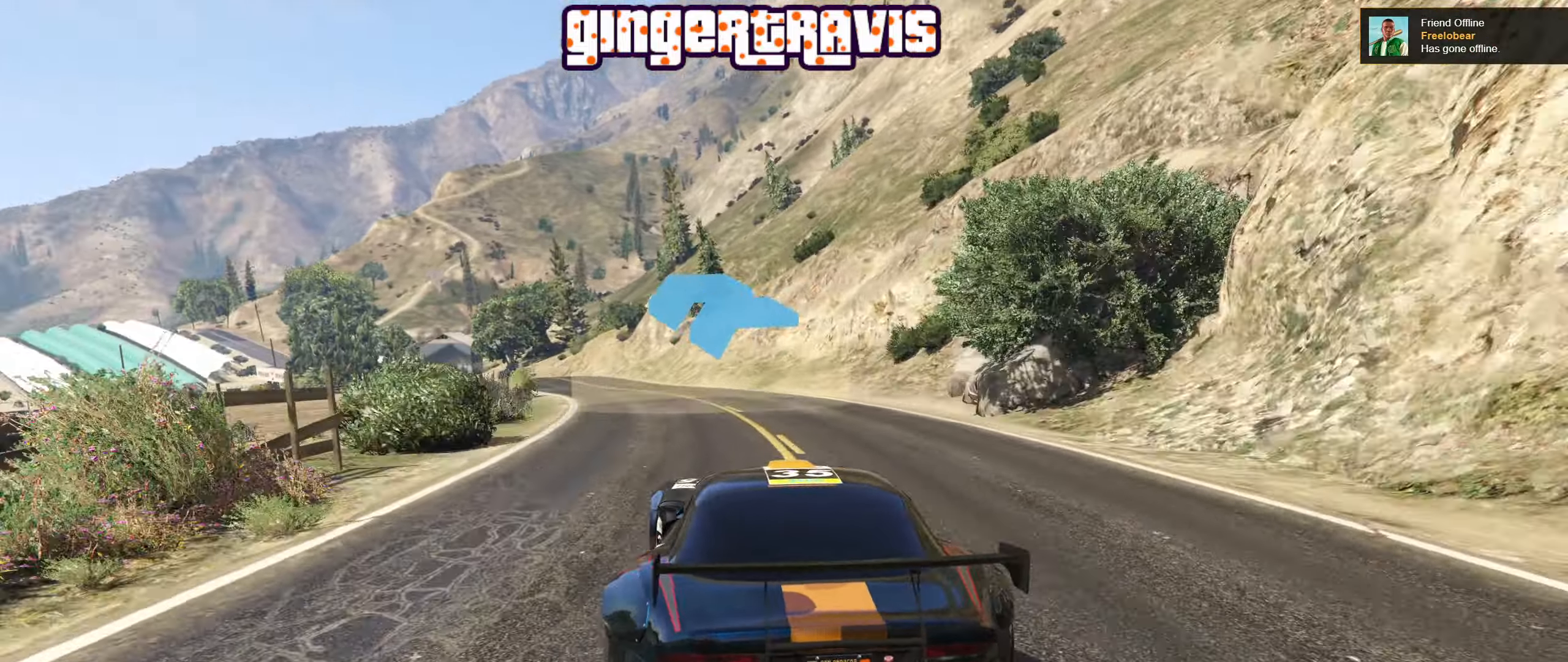
{"buttons": ["R2"], "left_stick": "center", "right_stick": "center", "events": [[284, "left_stick", "left"], [450, "left_stick", "center"]]}
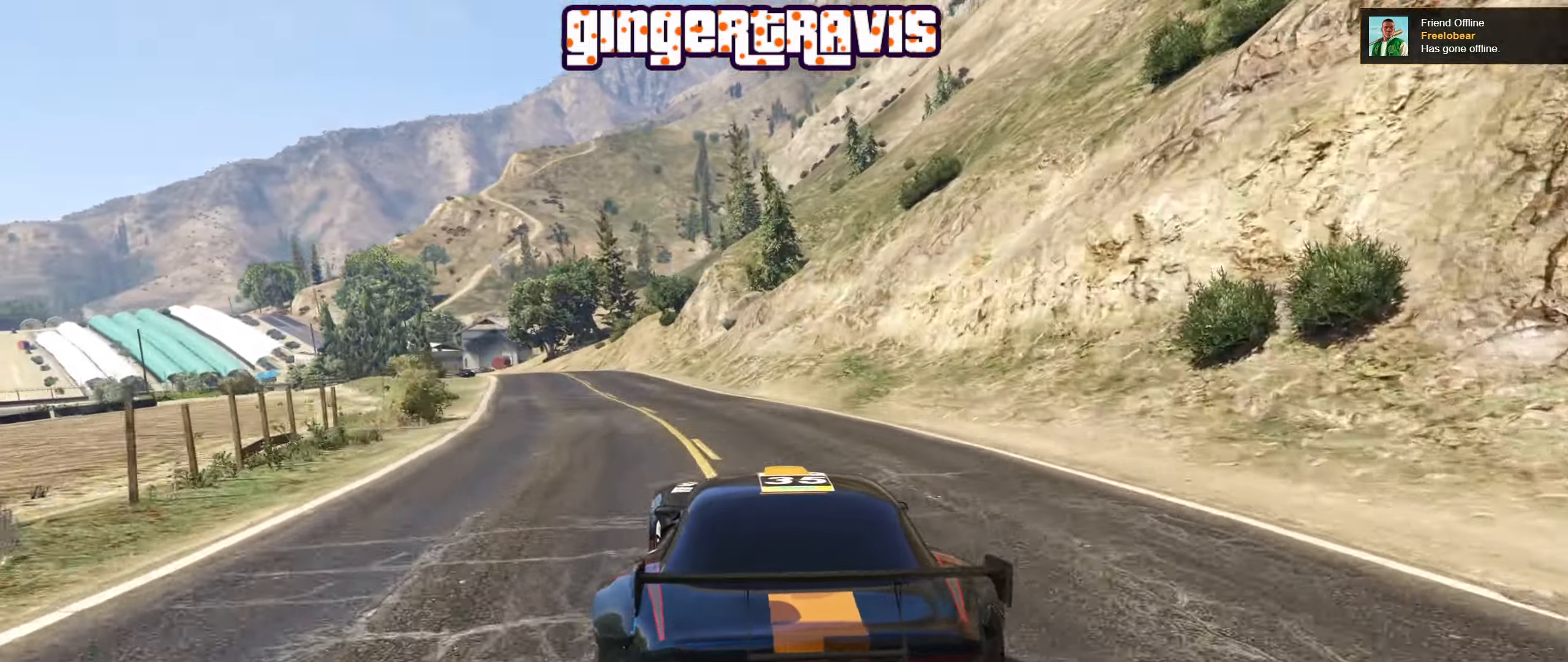
{"buttons": ["R2"], "left_stick": "down-left", "right_stick": "center", "events": [[134, "left_stick", "left"], [200, "left_stick", "down-left"]]}
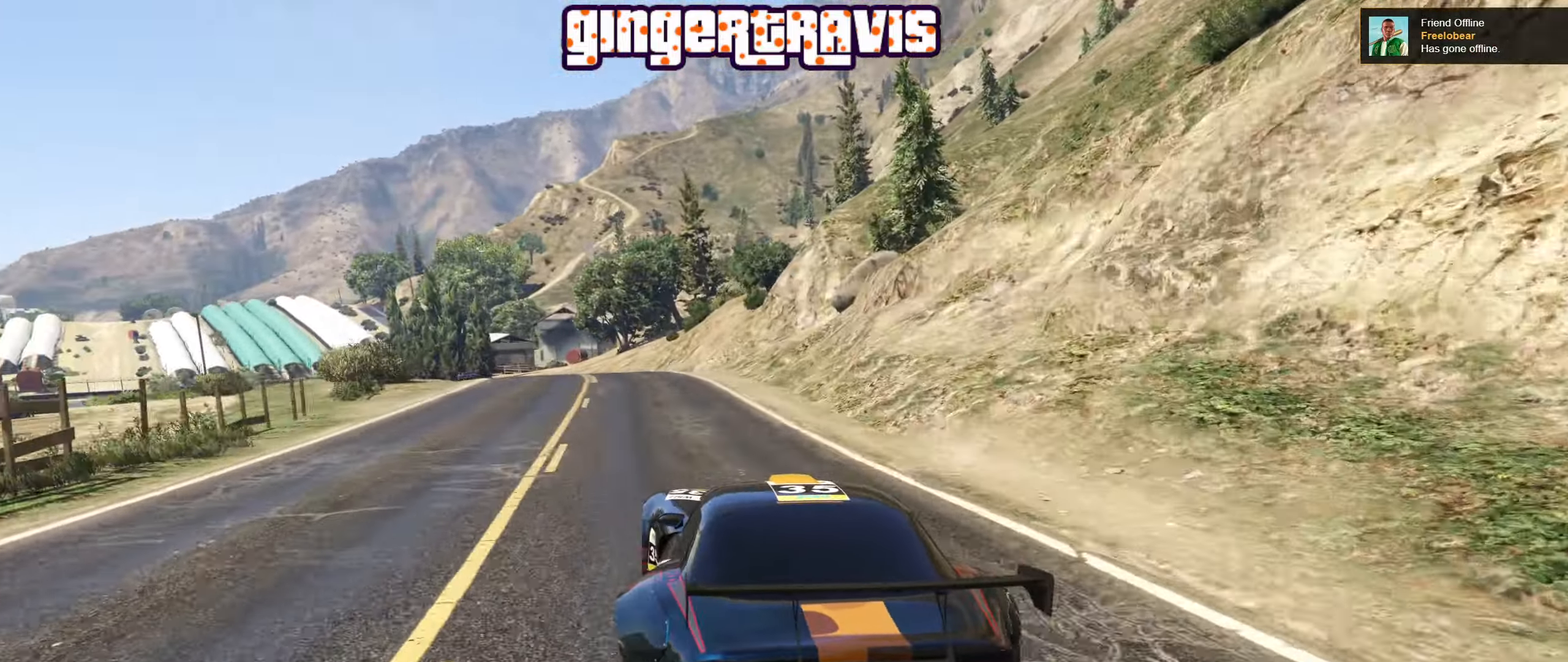
{"buttons": ["R2"], "left_stick": "center", "right_stick": "center", "events": [[334, "left_stick", "left"], [500, "left_stick", "center"]]}
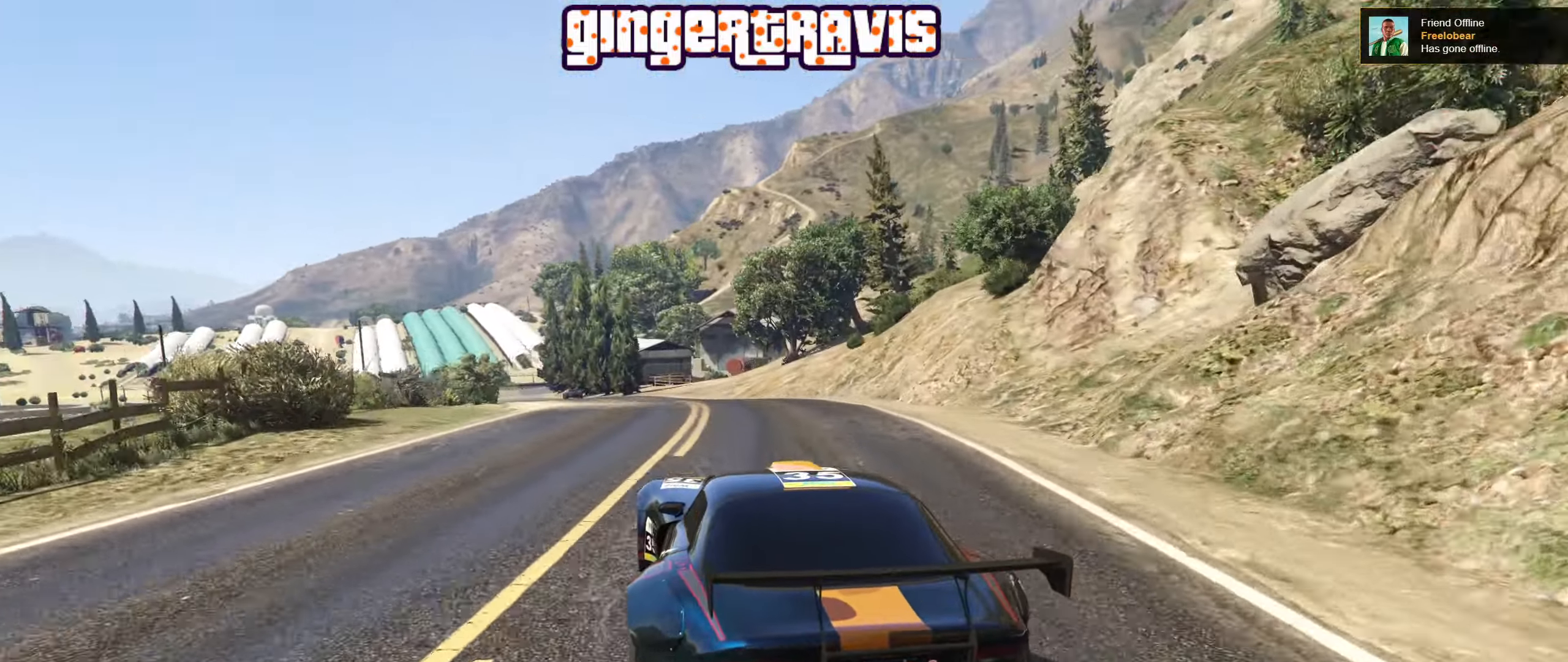
{"buttons": ["R2"], "left_stick": "center", "right_stick": "center", "events": [[150, "left_stick", "left"], [250, "left_stick", "center"]]}
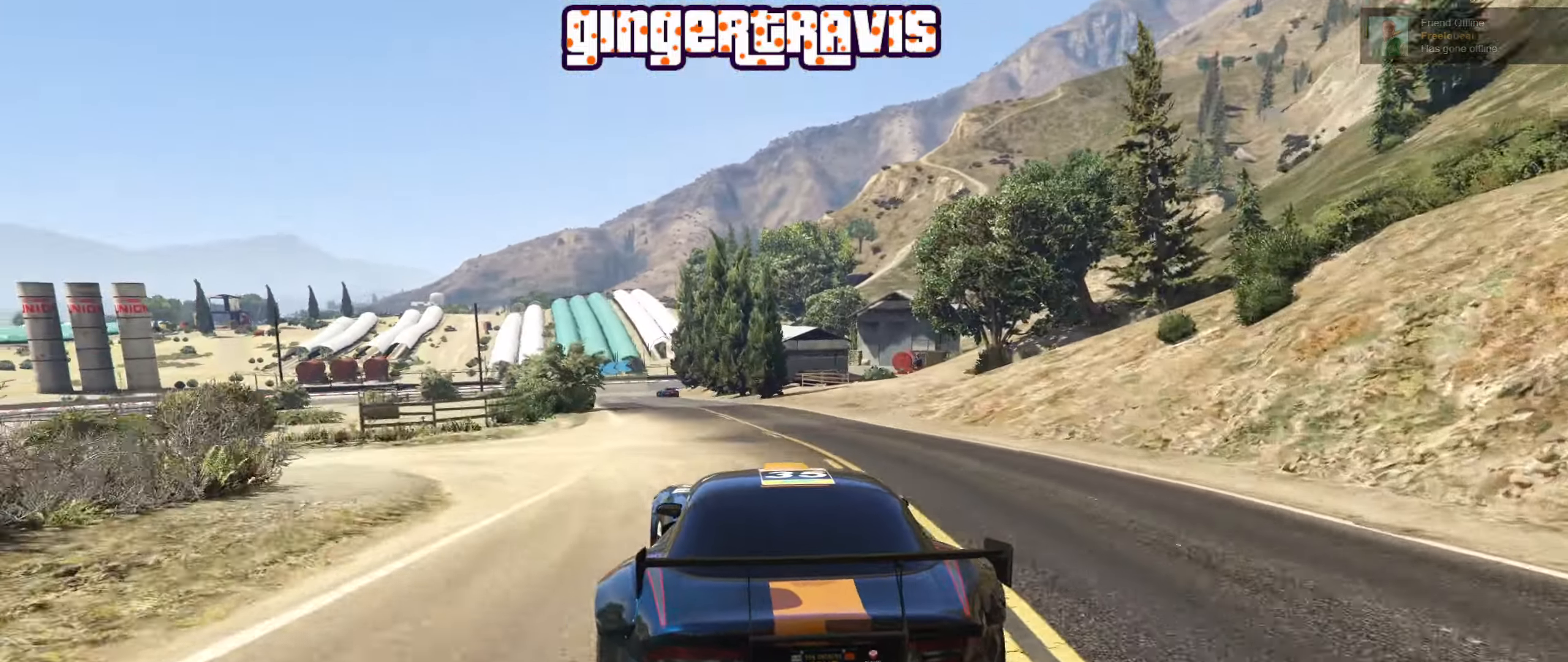
{"buttons": ["R2"], "left_stick": "up-left", "right_stick": "center", "events": [[417, "left_stick", "up-left"]]}
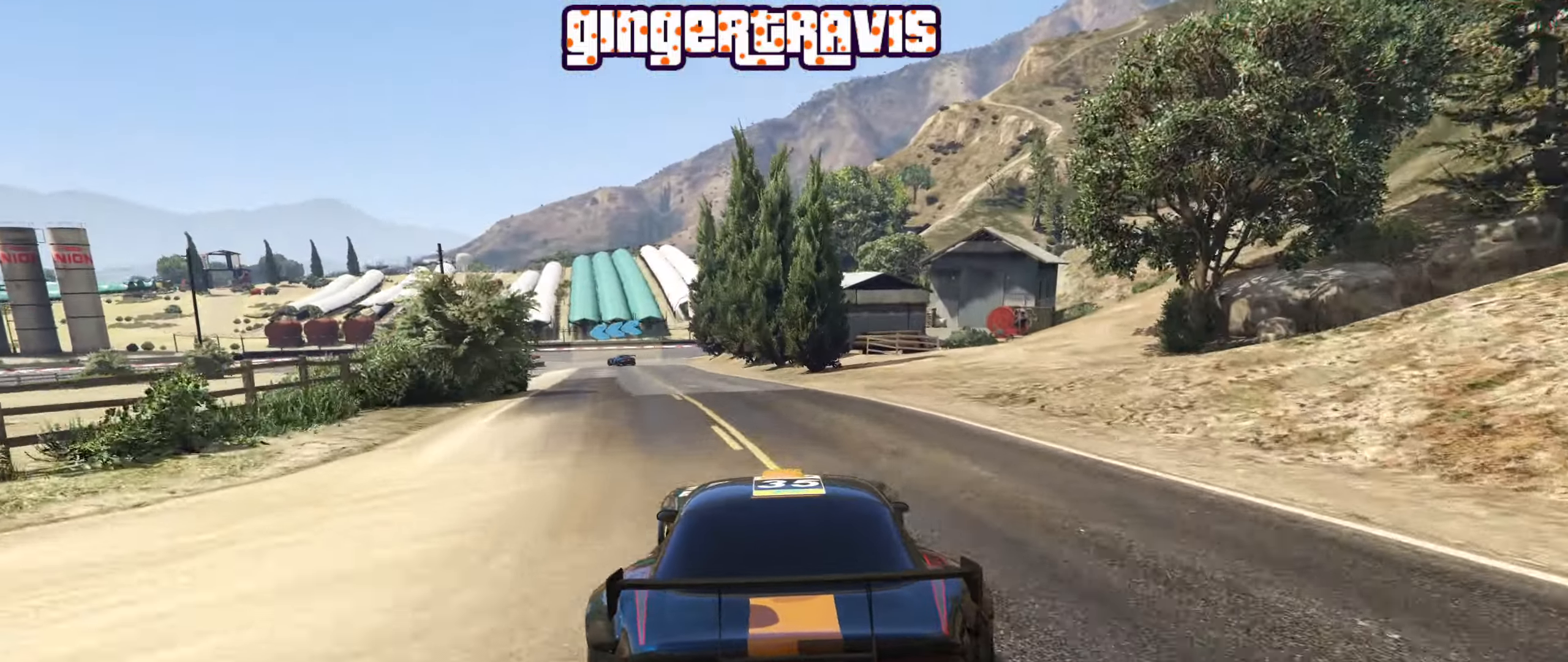
{"buttons": [], "left_stick": "center", "right_stick": "center", "events": [[17, "left_stick", "center"], [200, "left_stick", "left"], [367, "left_stick", "center"], [484, "R2", "up"]]}
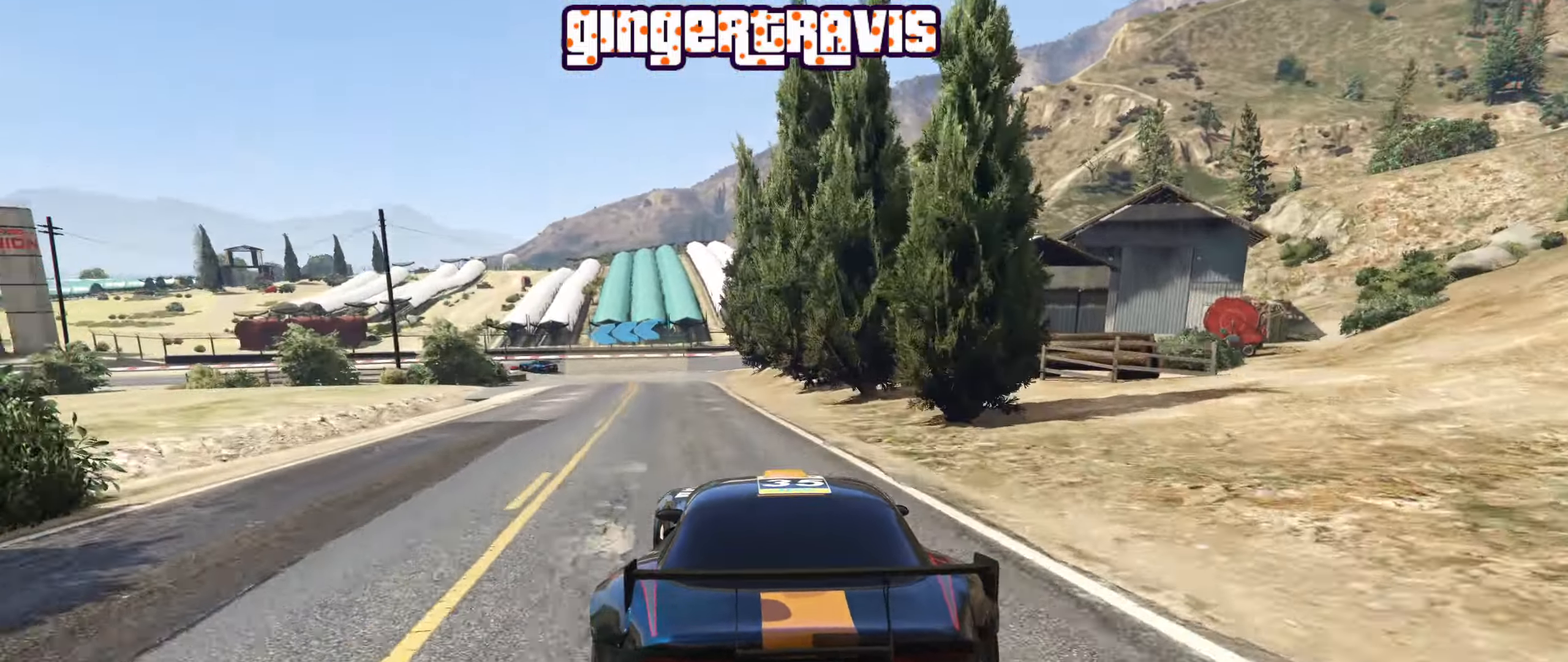
{"buttons": ["L2"], "left_stick": "down-left", "right_stick": "center", "events": [[67, "L2", "down"], [167, "left_stick", "down-left"]]}
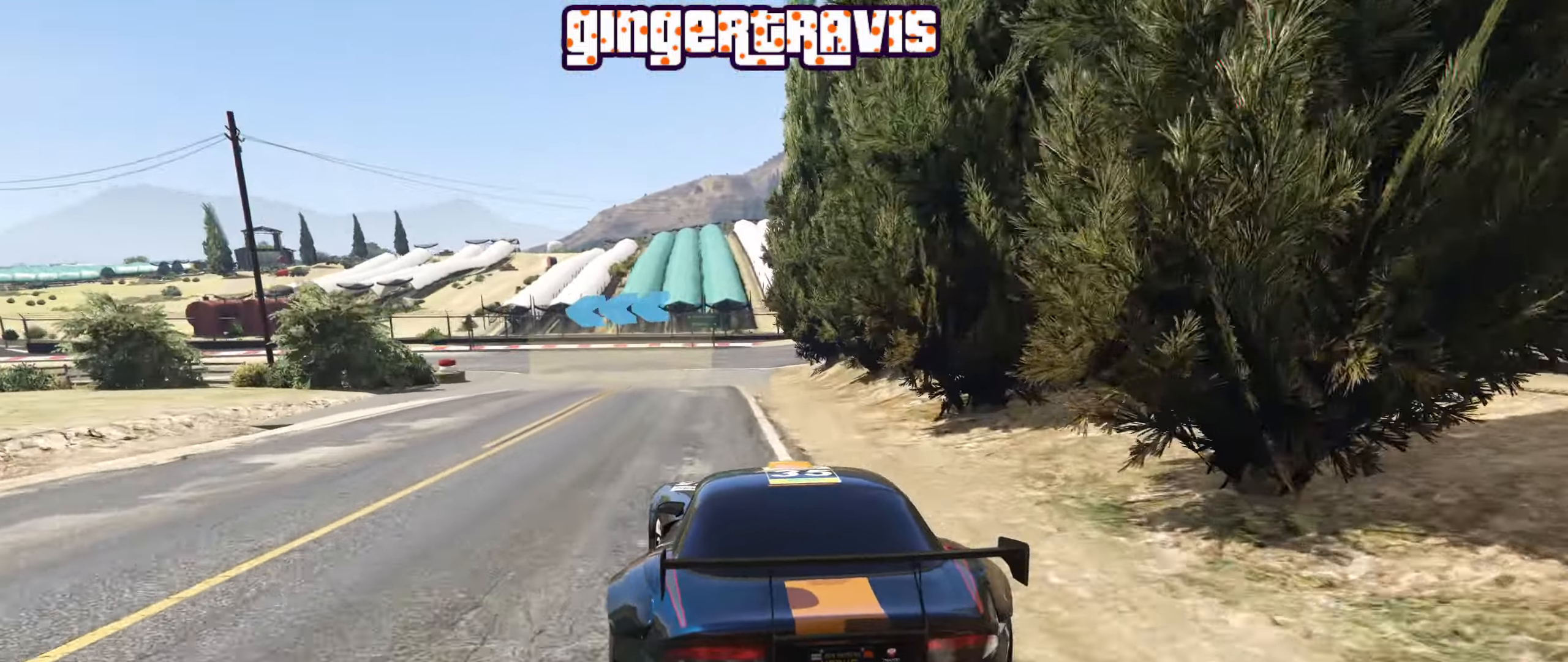
{"buttons": [], "left_stick": "down-left", "right_stick": "center", "events": [[267, "L2", "up"]]}
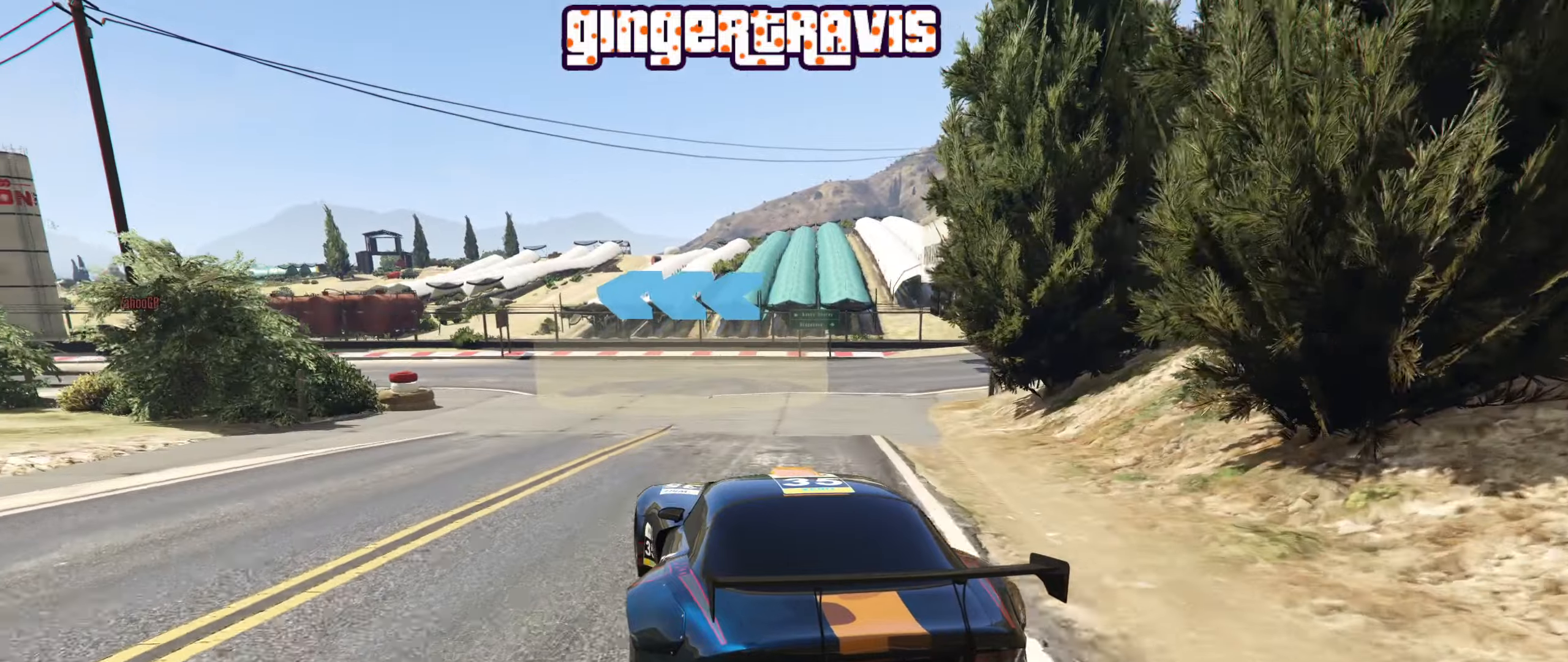
{"buttons": [], "left_stick": "down-left", "right_stick": "center", "events": []}
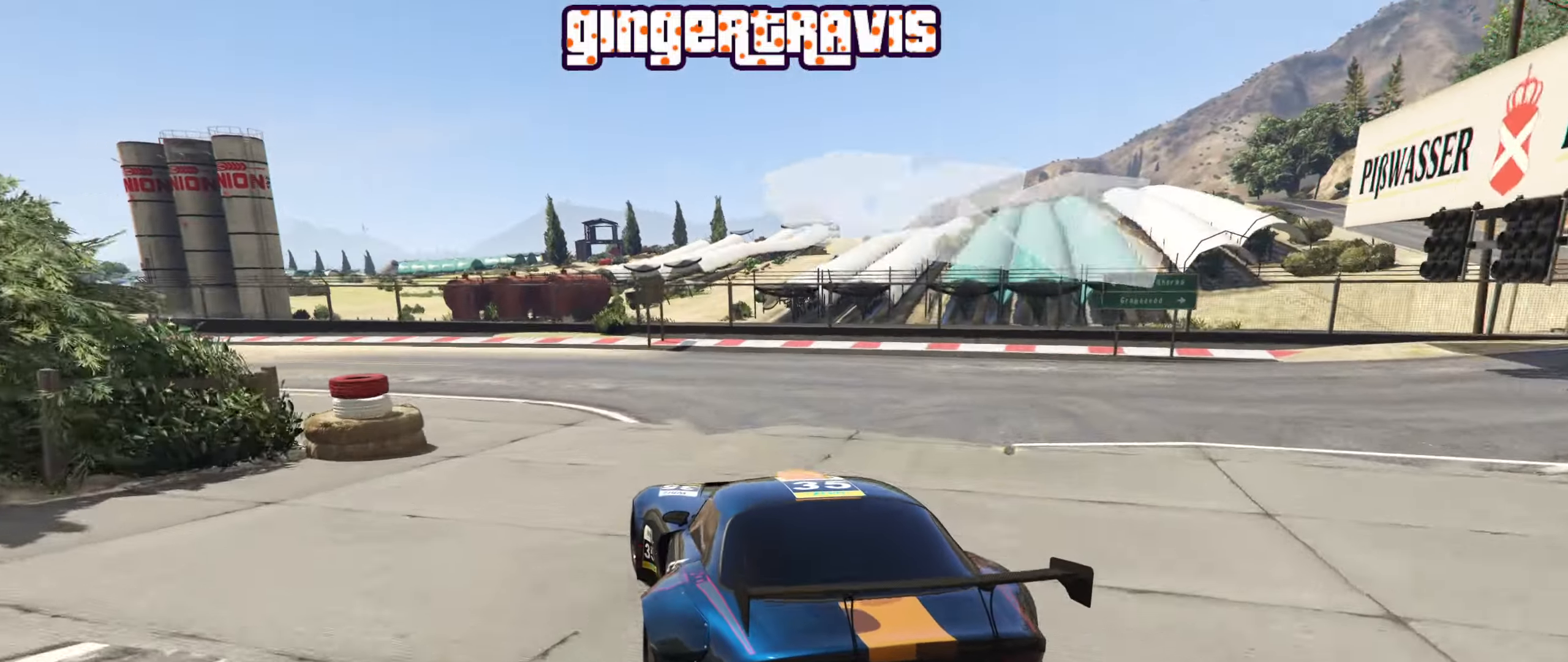
{"buttons": ["R2"], "left_stick": "down-left", "right_stick": "center", "events": [[100, "R2", "down"], [366, "left_stick", "center"], [483, "left_stick", "down-left"]]}
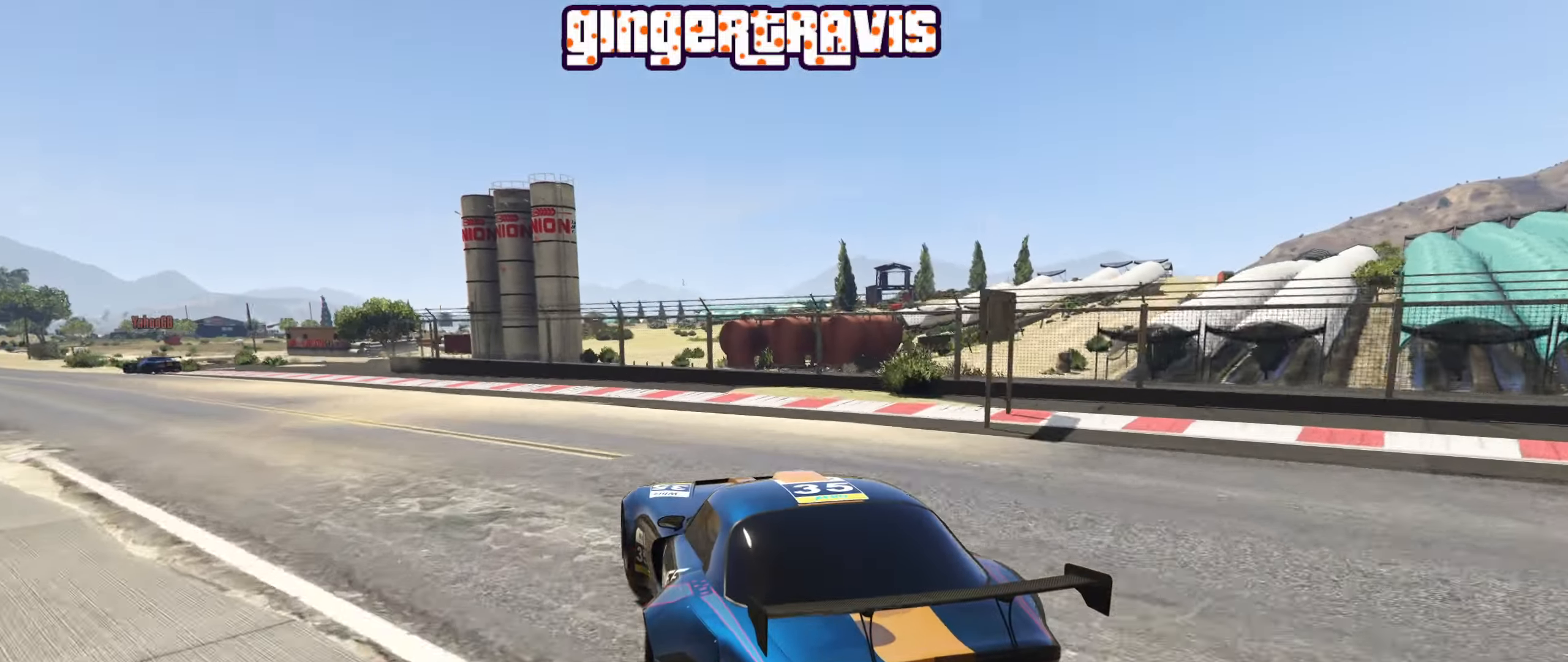
{"buttons": ["R2"], "left_stick": "center", "right_stick": "center", "events": [[500, "left_stick", "center"]]}
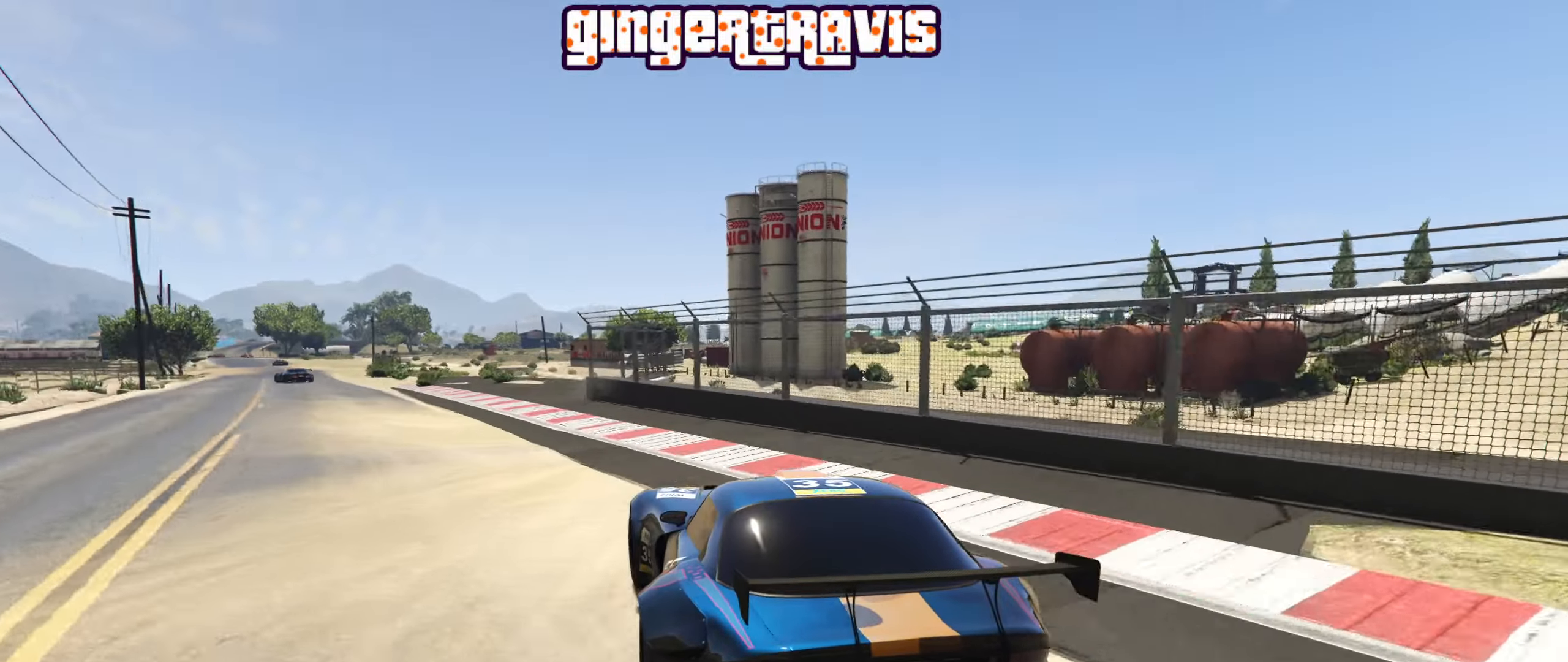
{"buttons": ["R2"], "left_stick": "center", "right_stick": "center", "events": [[83, "left_stick", "down-left"], [266, "left_stick", "center"]]}
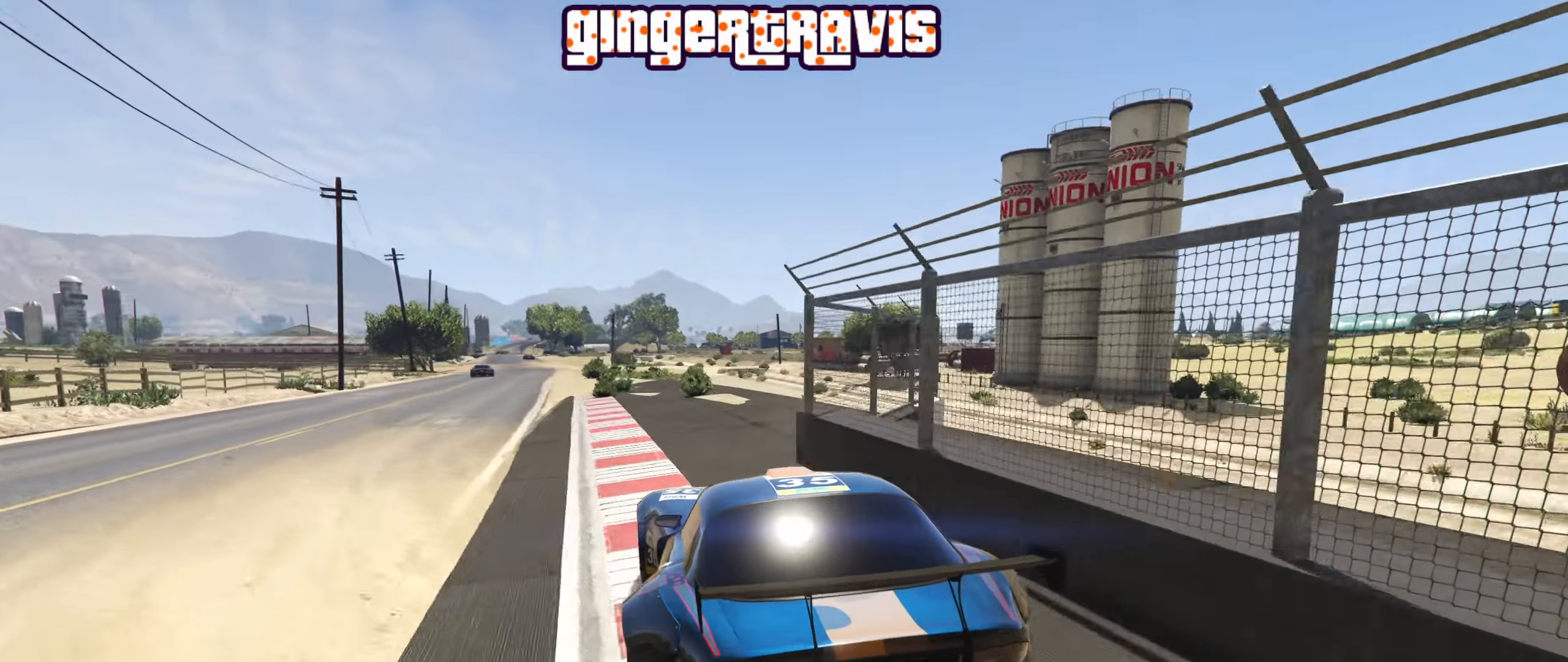
{"buttons": ["R2"], "left_stick": "left", "right_stick": "center", "events": [[16, "left_stick", "down-left"], [216, "left_stick", "center"], [383, "left_stick", "left"]]}
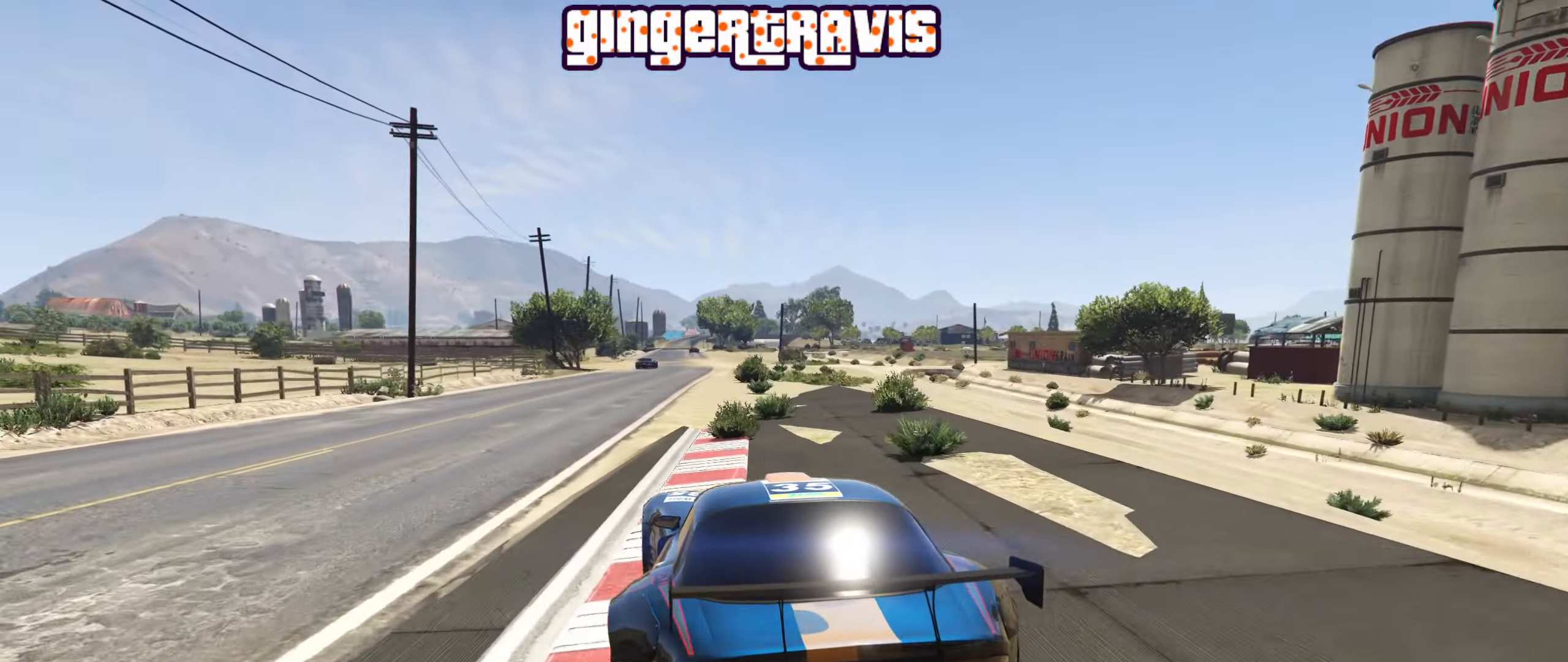
{"buttons": ["R2"], "left_stick": "center", "right_stick": "center", "events": [[66, "left_stick", "center"]]}
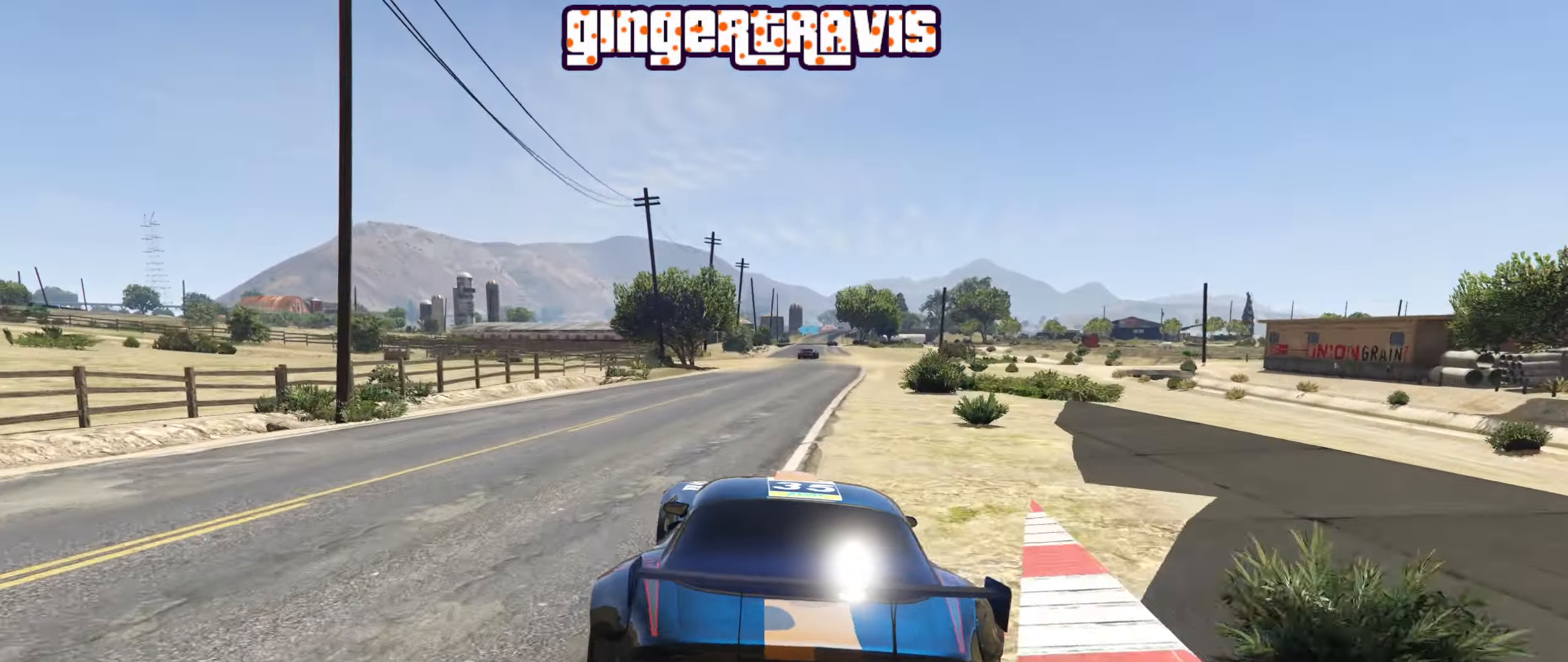
{"buttons": ["R2"], "left_stick": "center", "right_stick": "center", "events": [[150, "left_stick", "right"], [300, "left_stick", "center"]]}
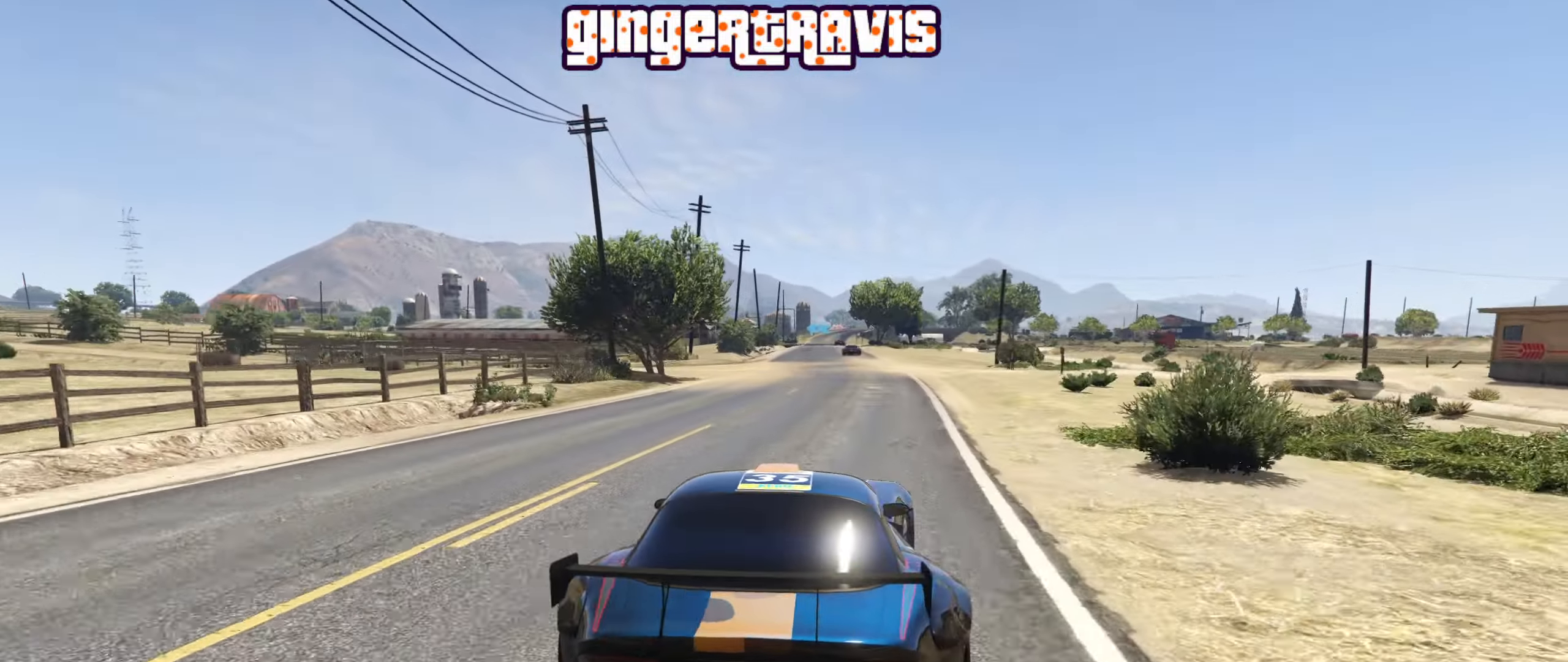
{"buttons": ["R2"], "left_stick": "center", "right_stick": "center", "events": [[66, "left_stick", "down-right"], [150, "left_stick", "center"]]}